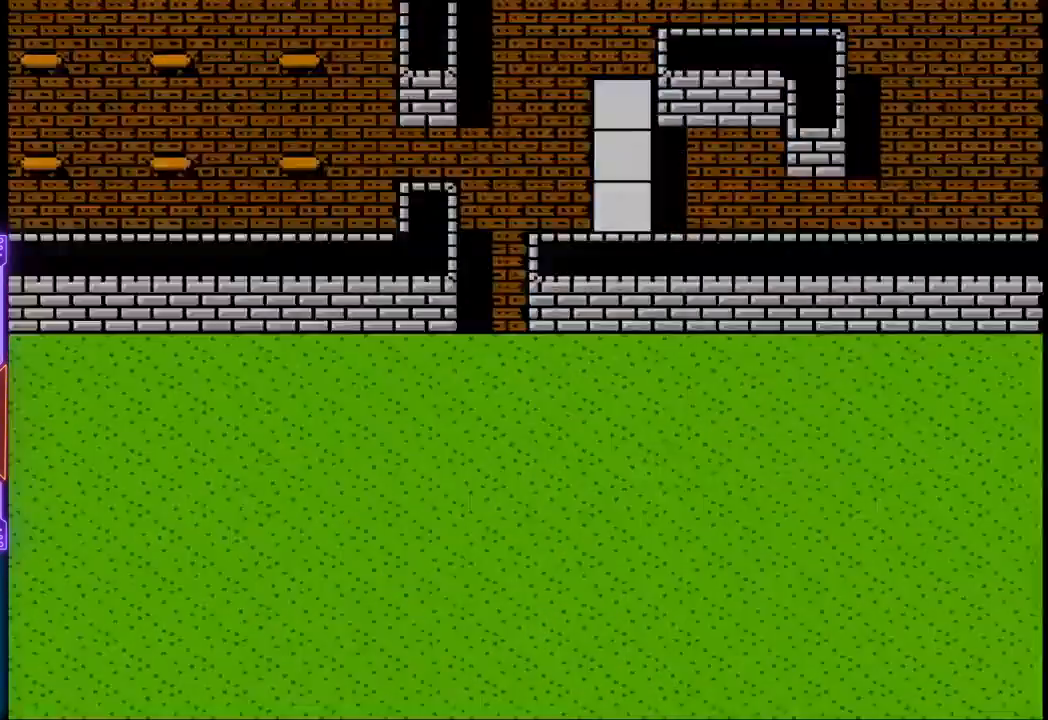
Gameplay with a controller (PlayStation layout); each line is a JSON object with the inputs held at the frame after it. "events" lists button and stick changes between this image and that frame as [ms after this image, input, new state], when the widget could be followed in between. Not read: L3 R3 left_stick right_stick.
{"buttons": [], "events": [[400, "DPAD_DOWN", "up"]]}
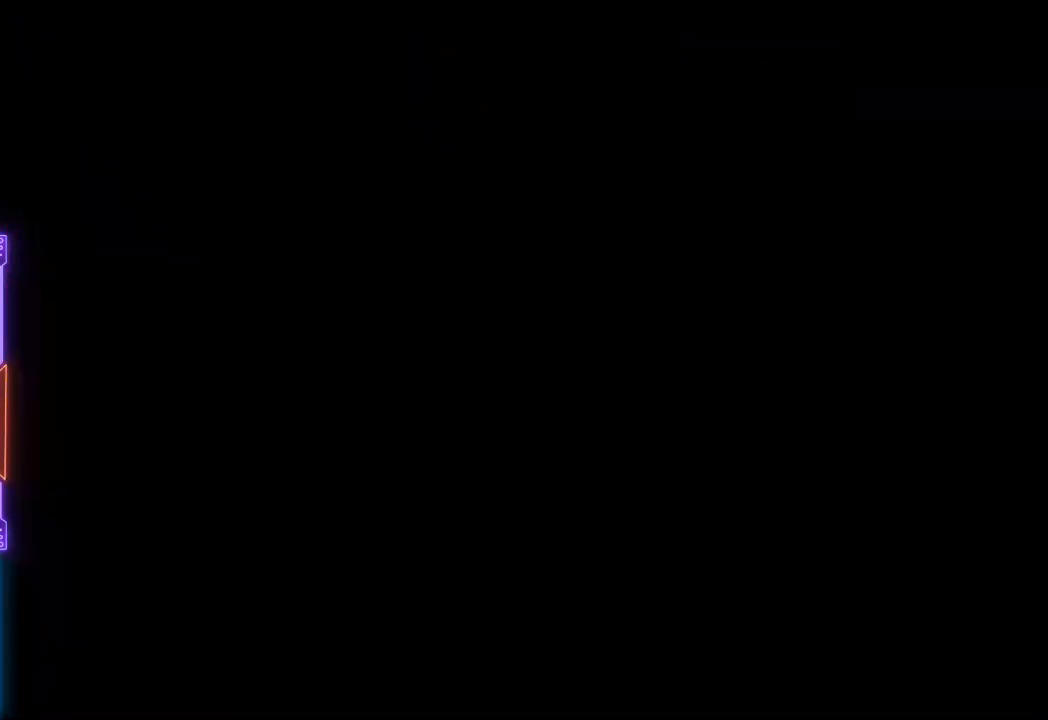
{"buttons": [], "events": []}
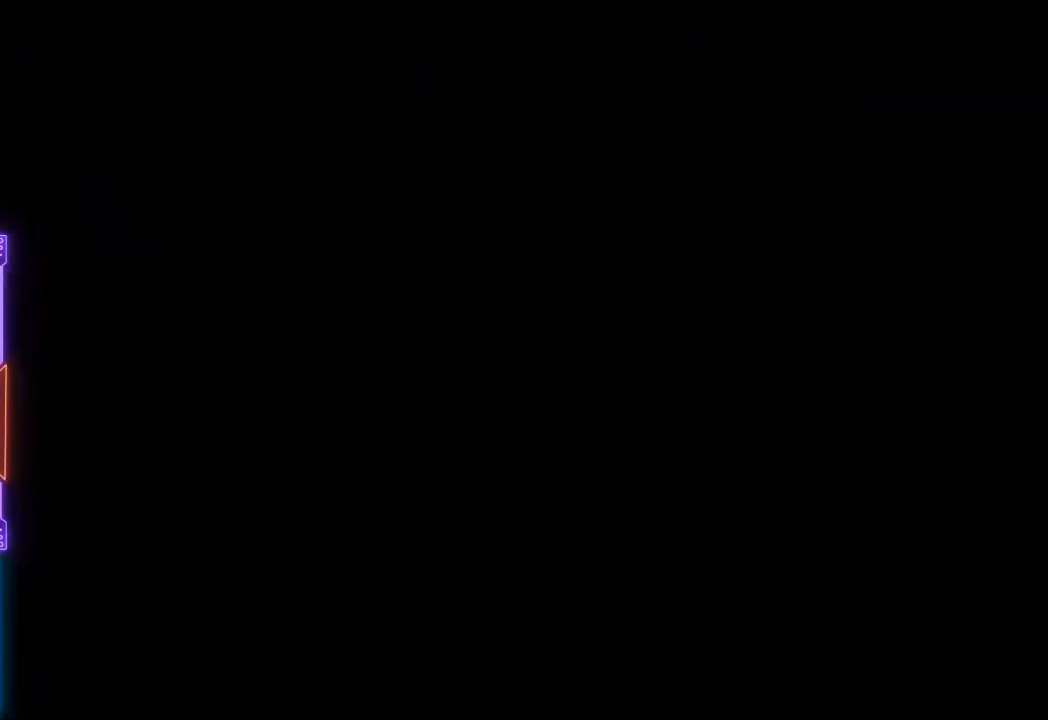
{"buttons": [], "events": []}
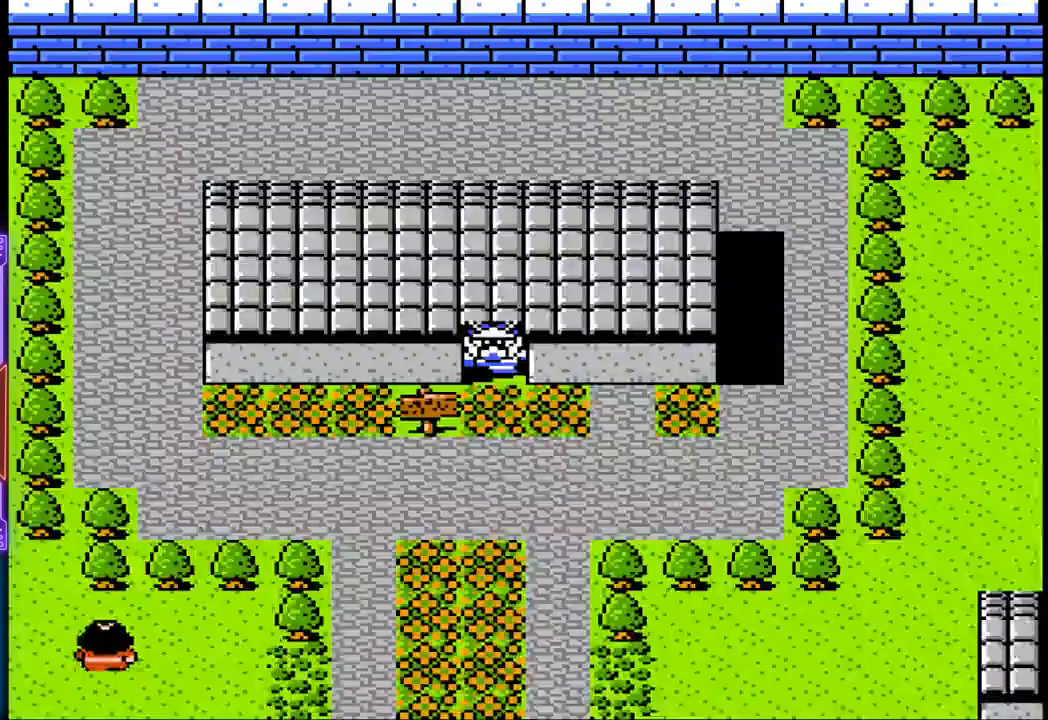
{"buttons": ["DPAD_DOWN"], "events": [[133, "DPAD_DOWN", "down"]]}
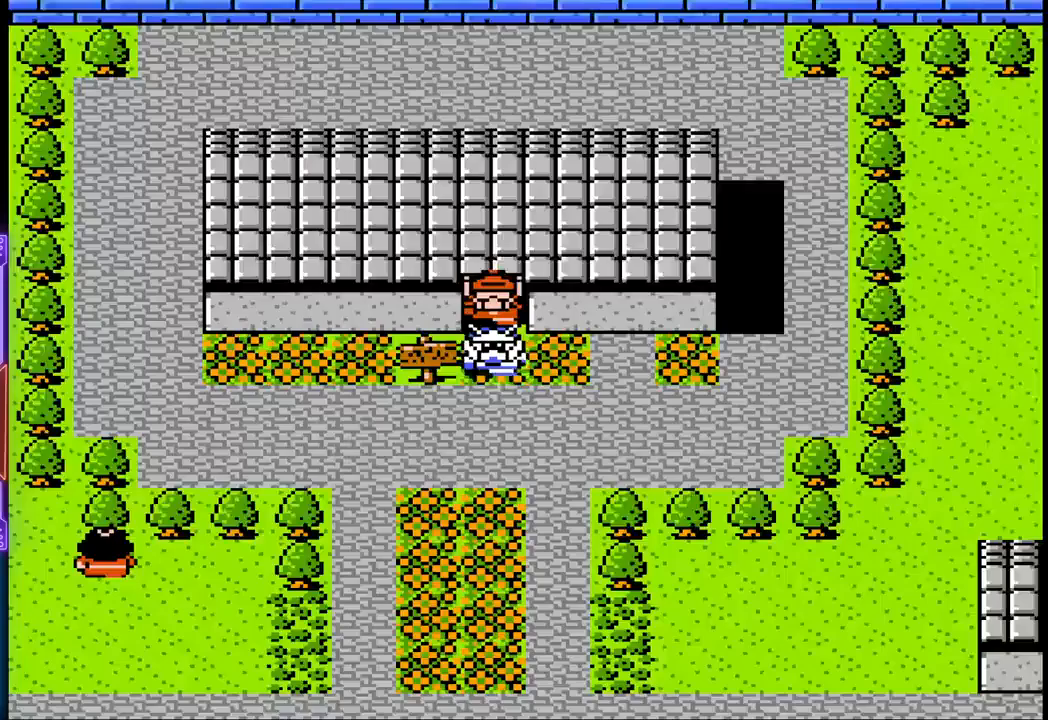
{"buttons": ["DPAD_DOWN"], "events": []}
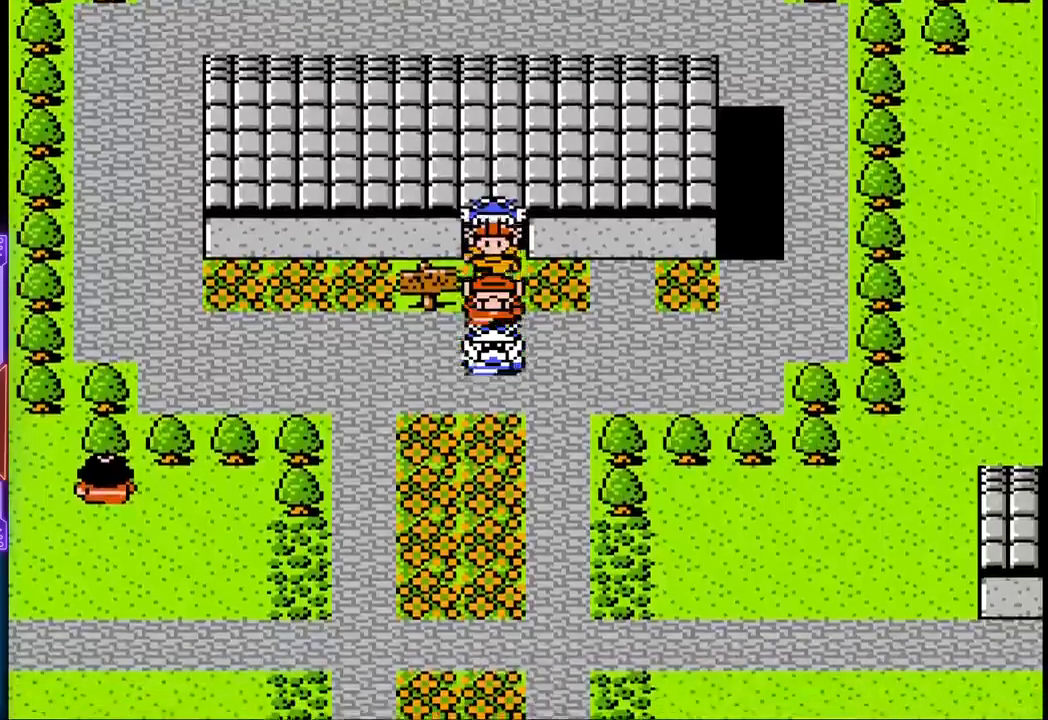
{"buttons": ["DPAD_DOWN"], "events": []}
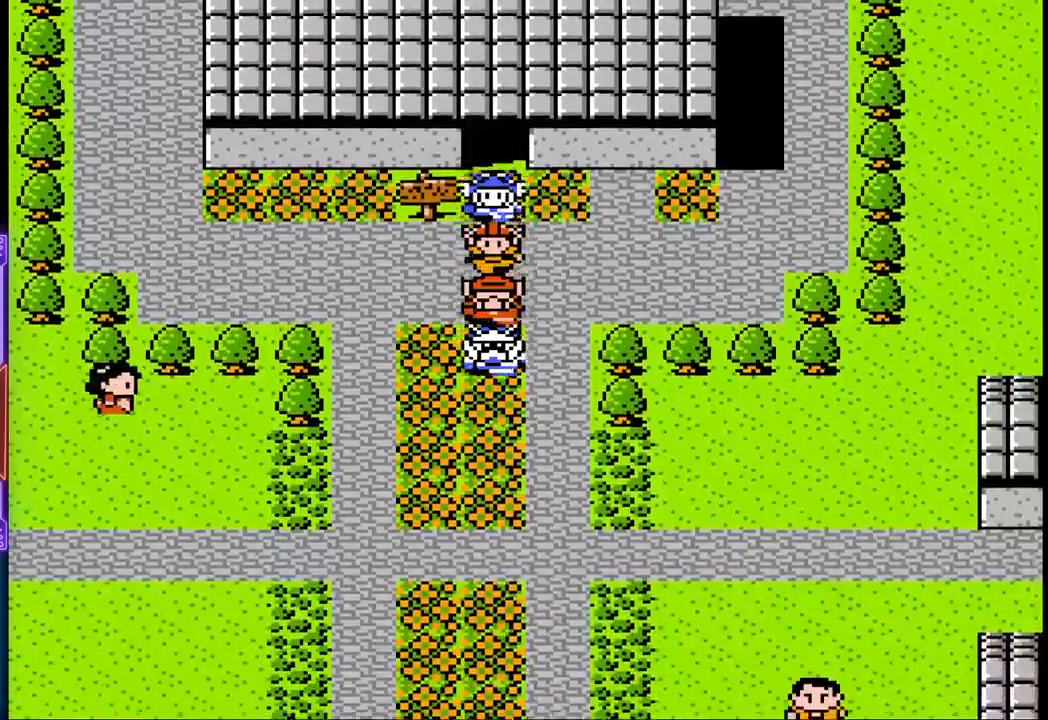
{"buttons": ["DPAD_DOWN"], "events": []}
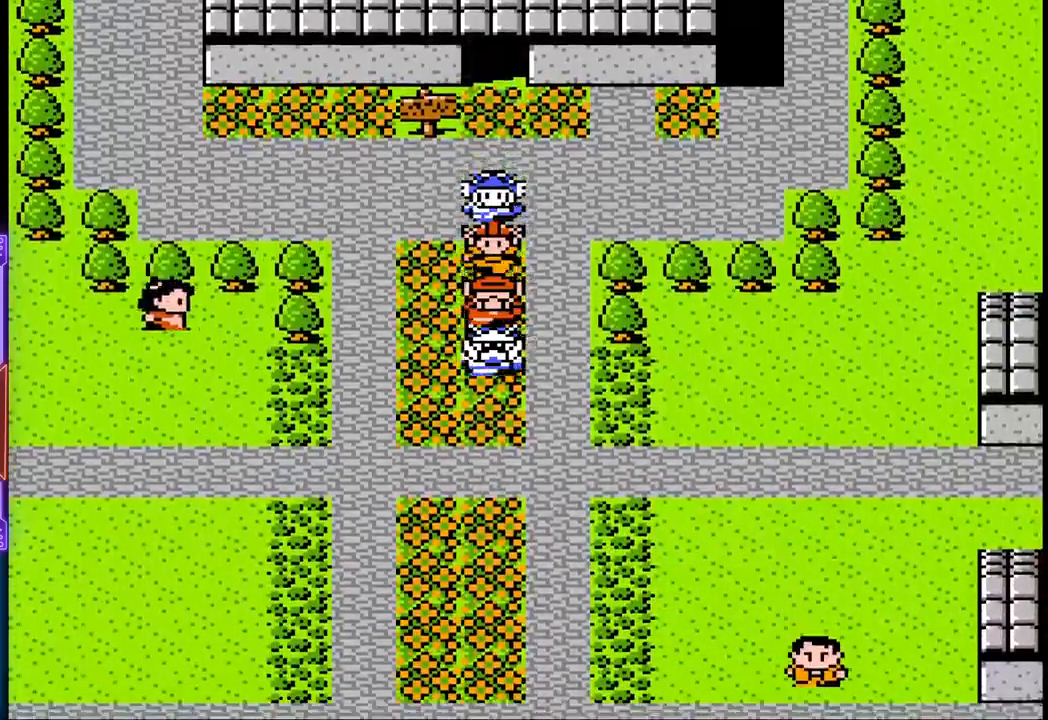
{"buttons": ["DPAD_DOWN"], "events": []}
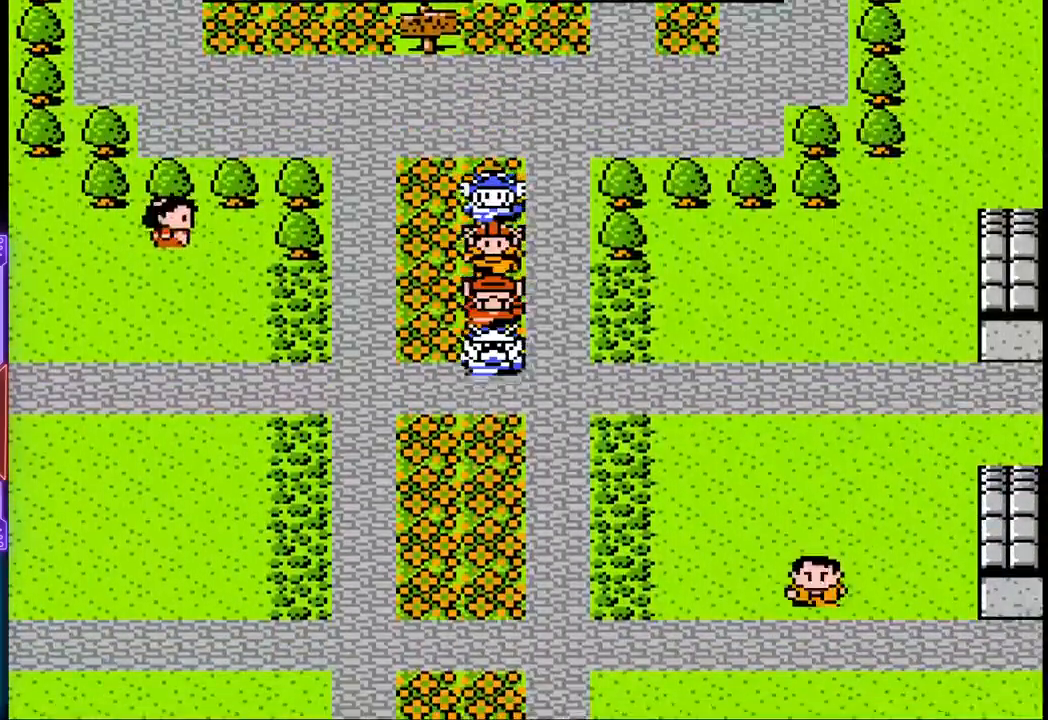
{"buttons": ["DPAD_DOWN"], "events": []}
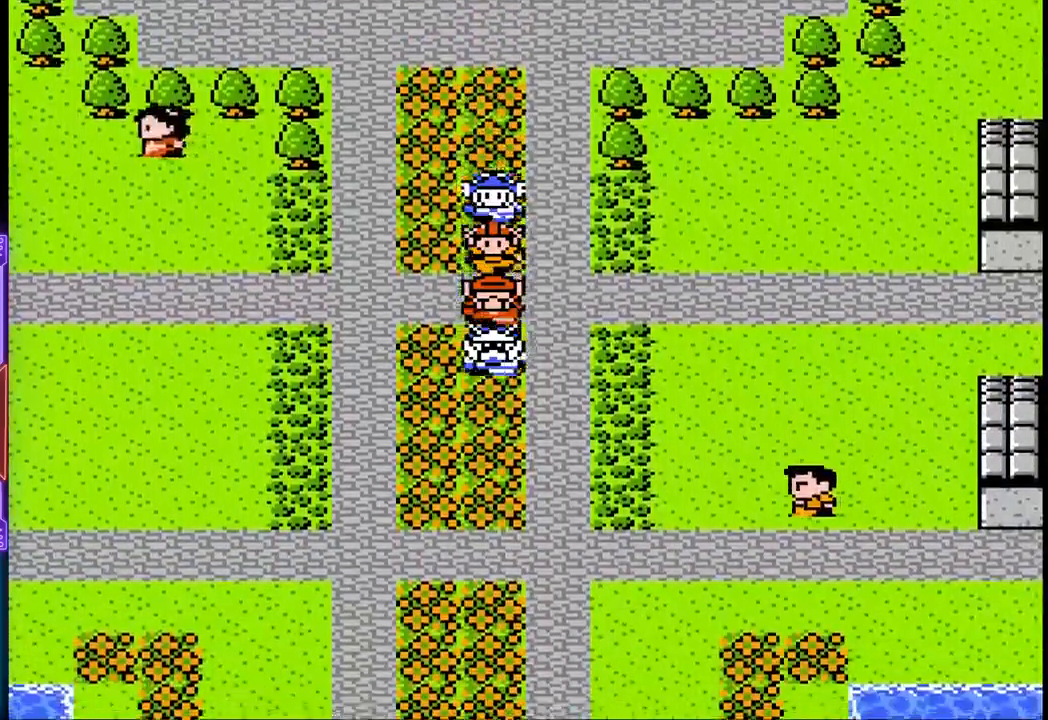
{"buttons": ["DPAD_DOWN"], "events": []}
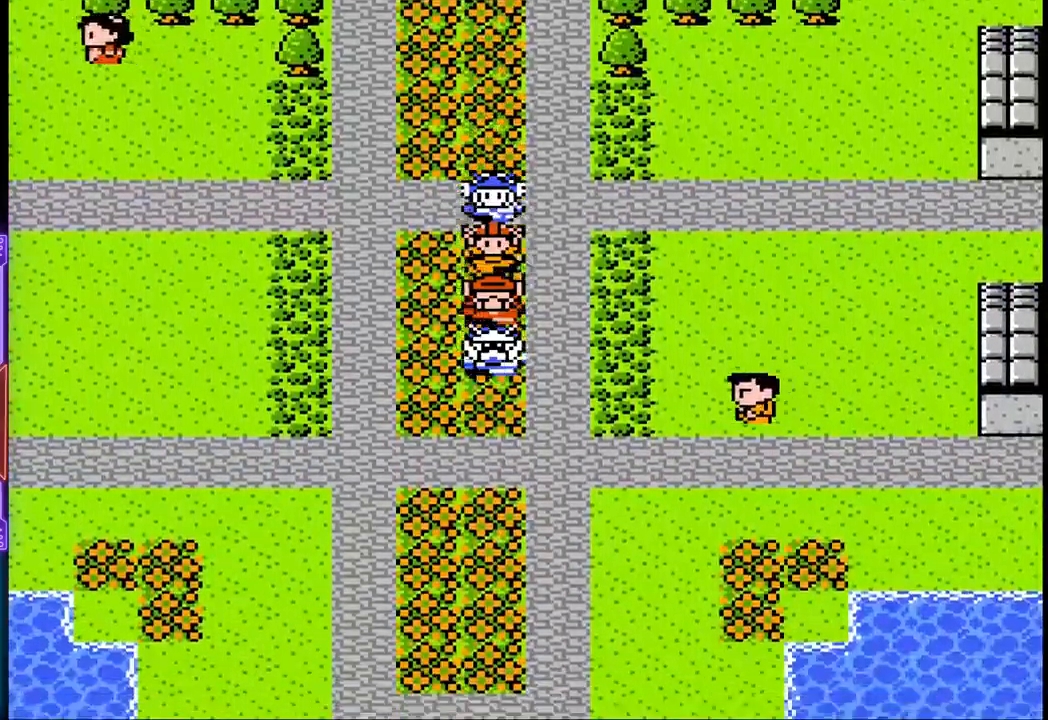
{"buttons": ["DPAD_DOWN"], "events": []}
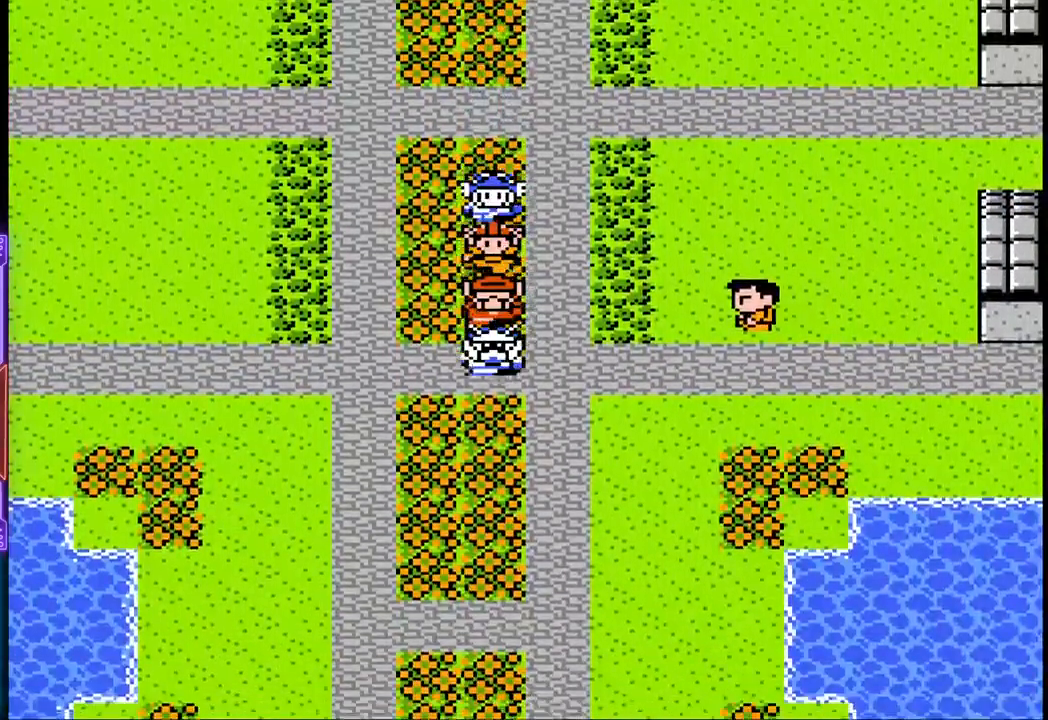
{"buttons": ["DPAD_DOWN"], "events": [[100, "DPAD_RIGHT", "down"], [200, "DPAD_DOWN", "up"], [350, "DPAD_DOWN", "down"], [367, "DPAD_RIGHT", "up"]]}
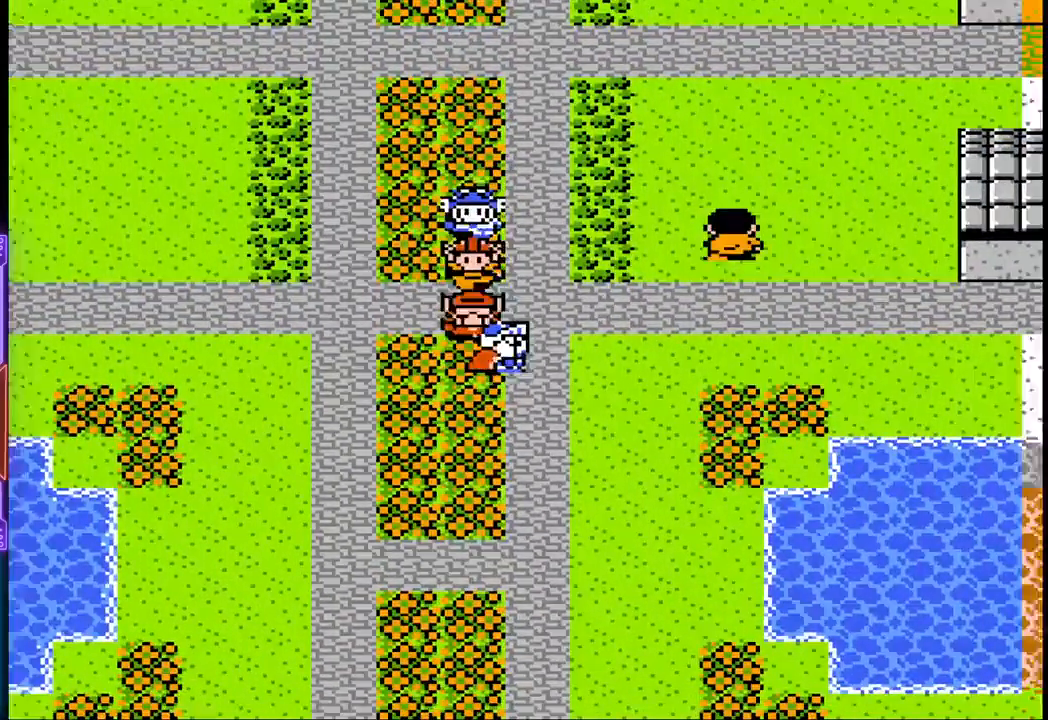
{"buttons": ["DPAD_DOWN"], "events": []}
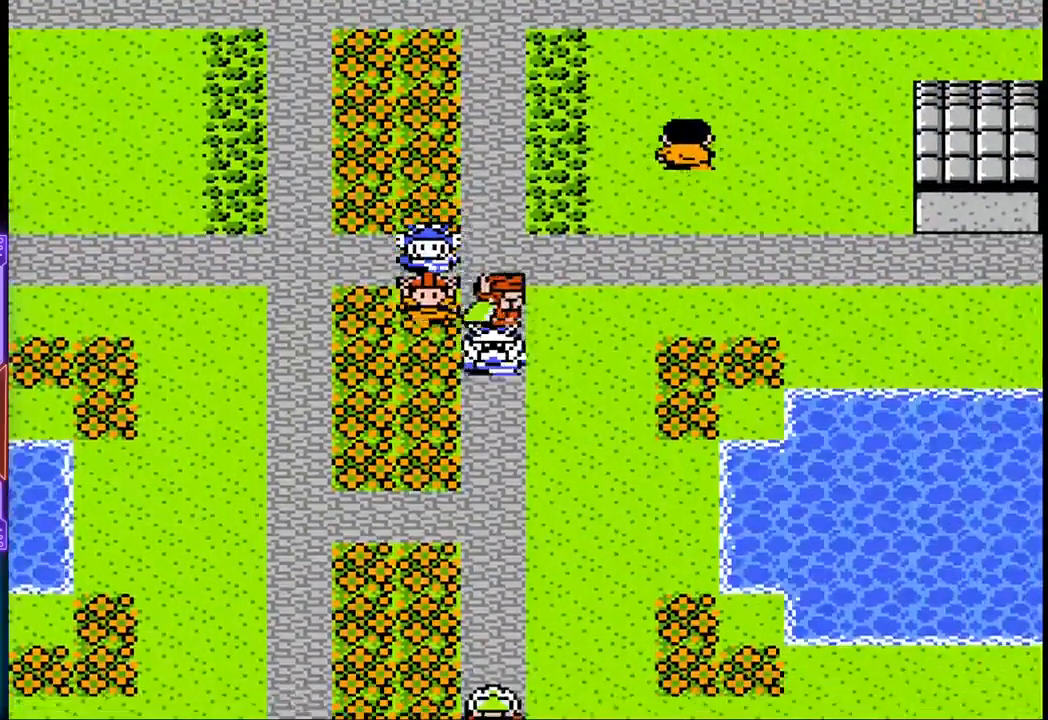
{"buttons": ["DPAD_DOWN"], "events": []}
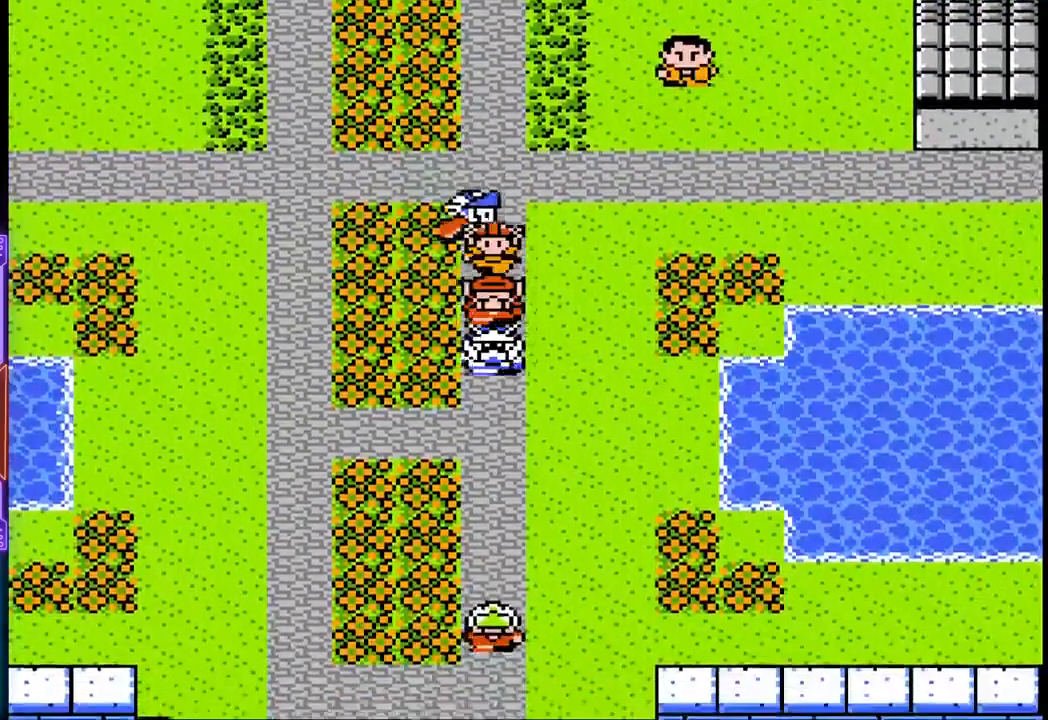
{"buttons": ["DPAD_DOWN"], "events": []}
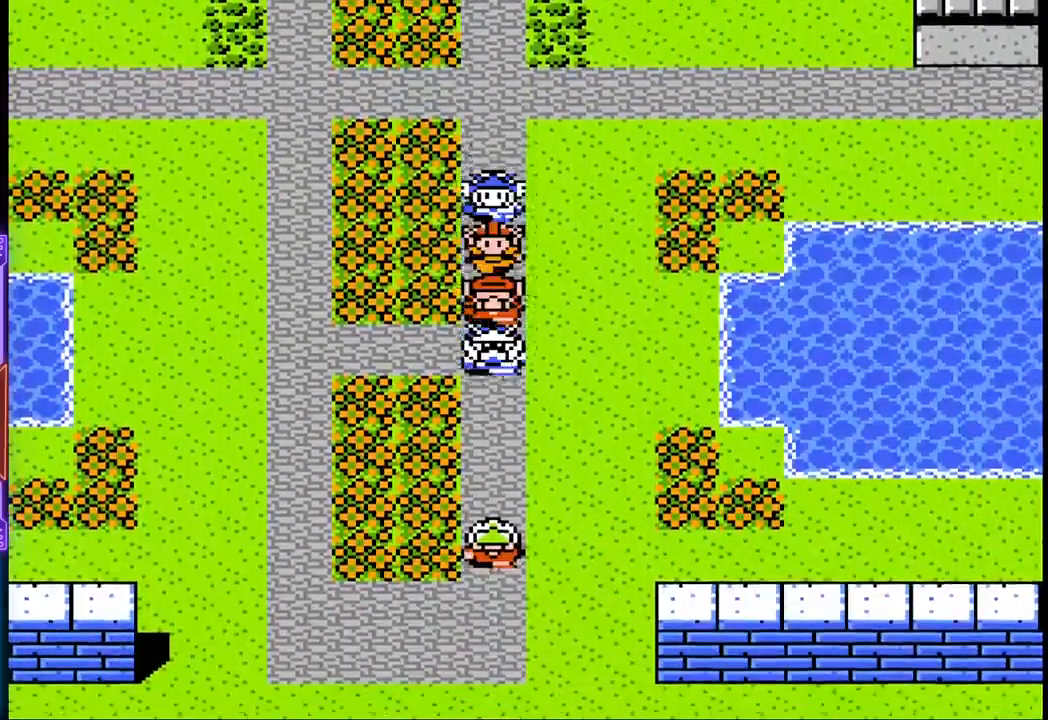
{"buttons": ["DPAD_DOWN"], "events": []}
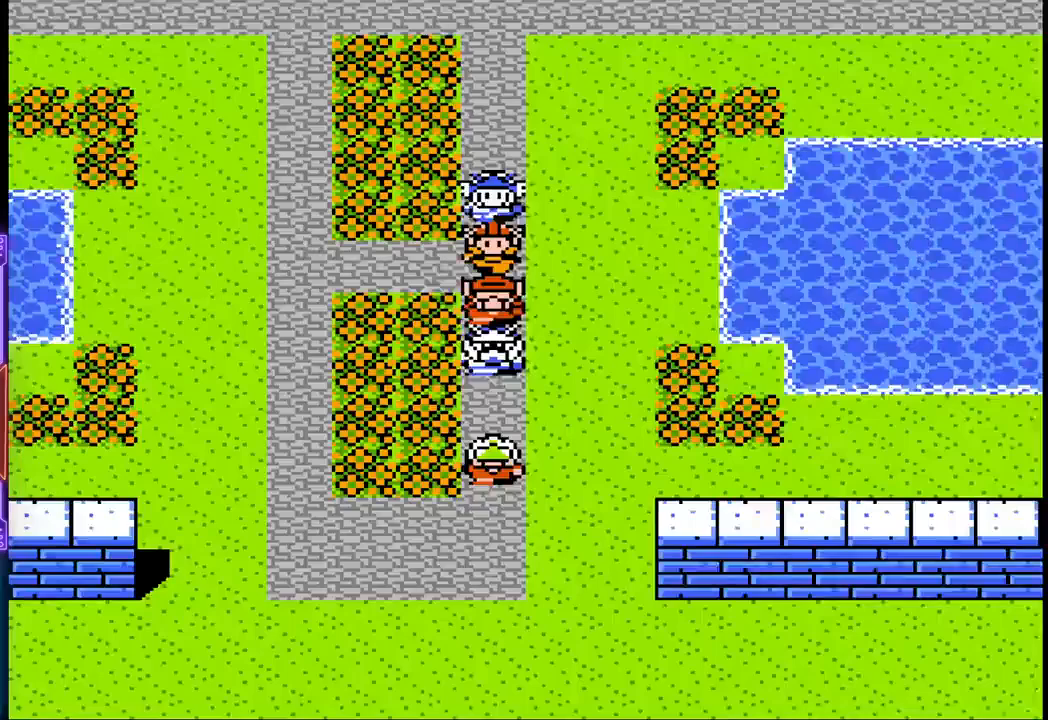
{"buttons": ["DPAD_DOWN"], "events": [[167, "DPAD_RIGHT", "down"], [283, "DPAD_DOWN", "up"], [383, "DPAD_DOWN", "down"], [400, "DPAD_RIGHT", "up"]]}